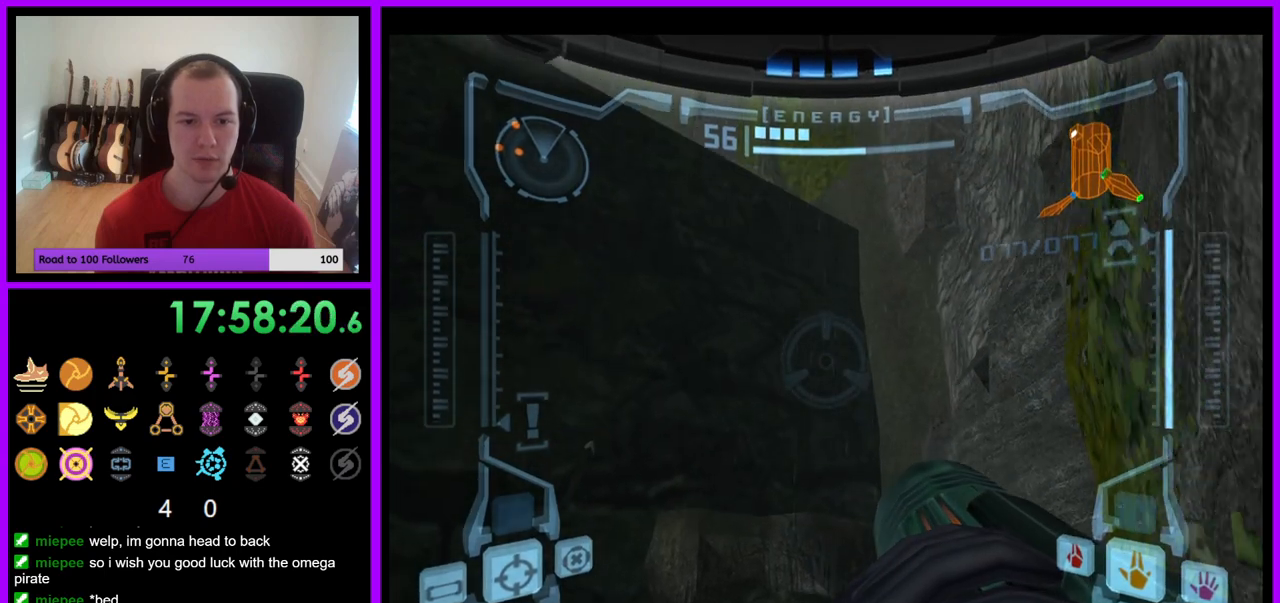
Gameplay with a controller (Nintendo layout); each line is a JSON object with the inputs held at the frame after it. "events" lists button and stick changes between this image and that frame as [ms after this image, input, new state], when the widget could be followed in between. Not read: L3 R3 Z.
{"buttons": ["R1"], "left_stick": "down-left", "right_stick": "center", "events": [[33, "B", "up"], [333, "left_stick", "down-left"]]}
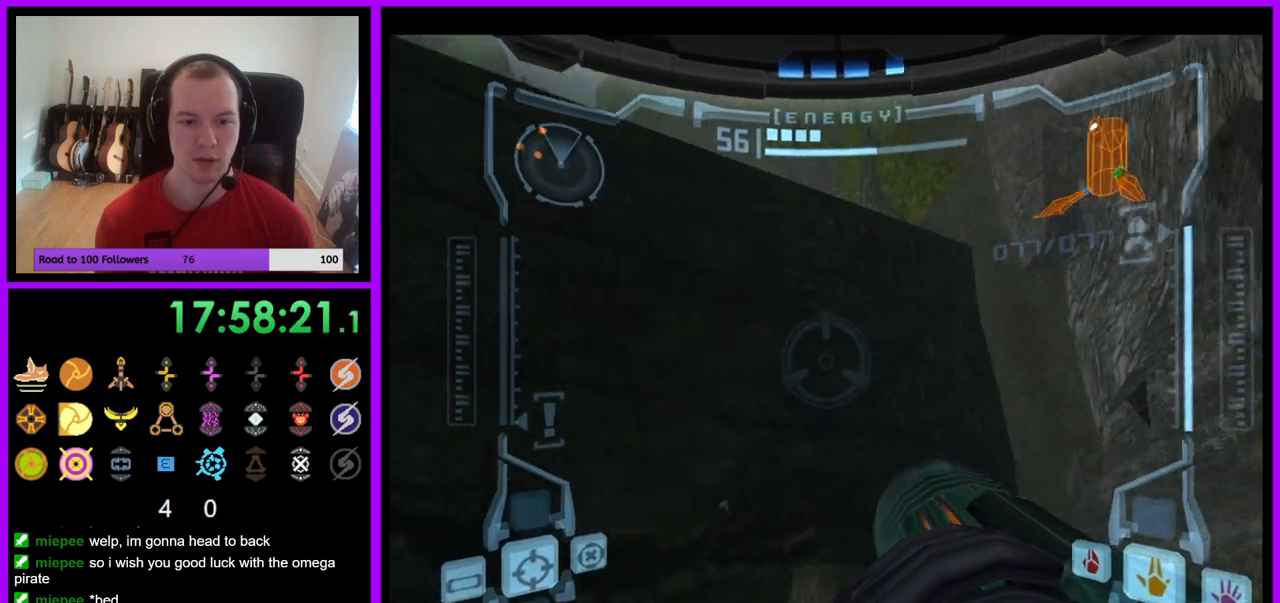
{"buttons": ["R1"], "left_stick": "down-left", "right_stick": "center", "events": []}
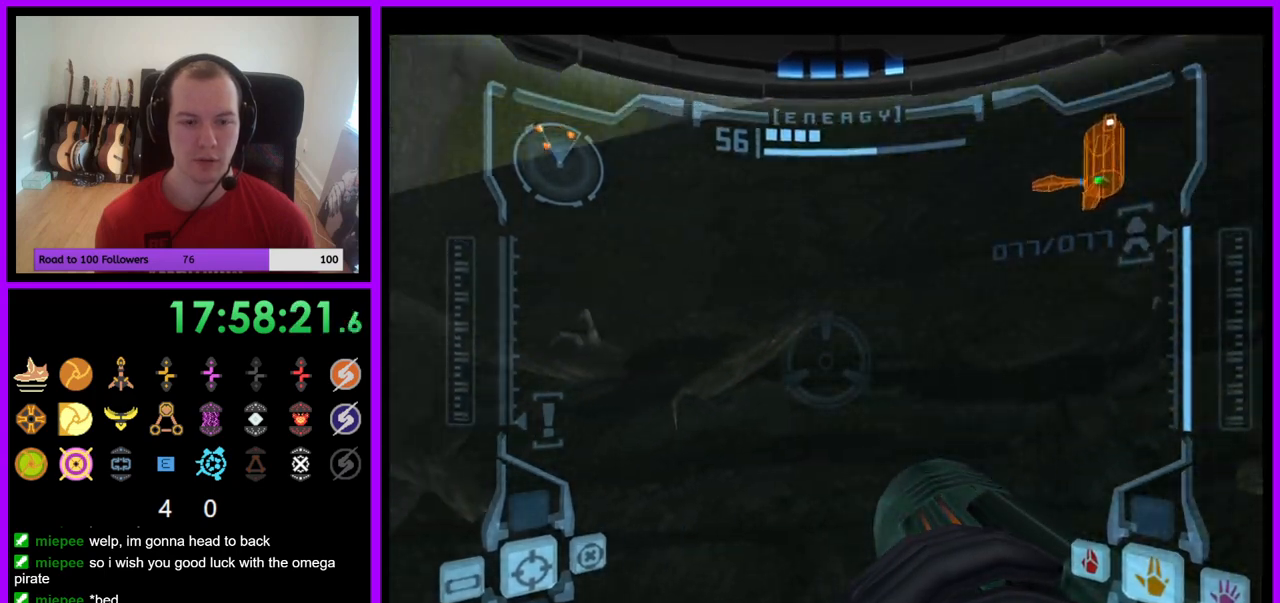
{"buttons": ["R1"], "left_stick": "down-left", "right_stick": "center", "events": []}
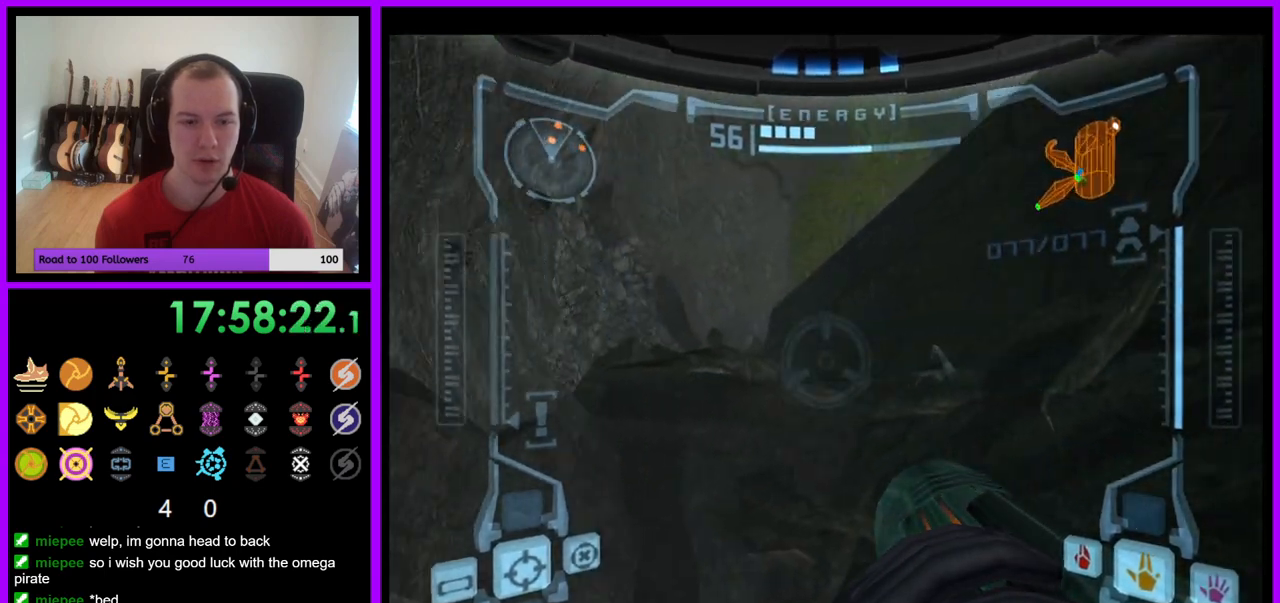
{"buttons": ["R1"], "left_stick": "down", "right_stick": "center", "events": [[100, "left_stick", "down"]]}
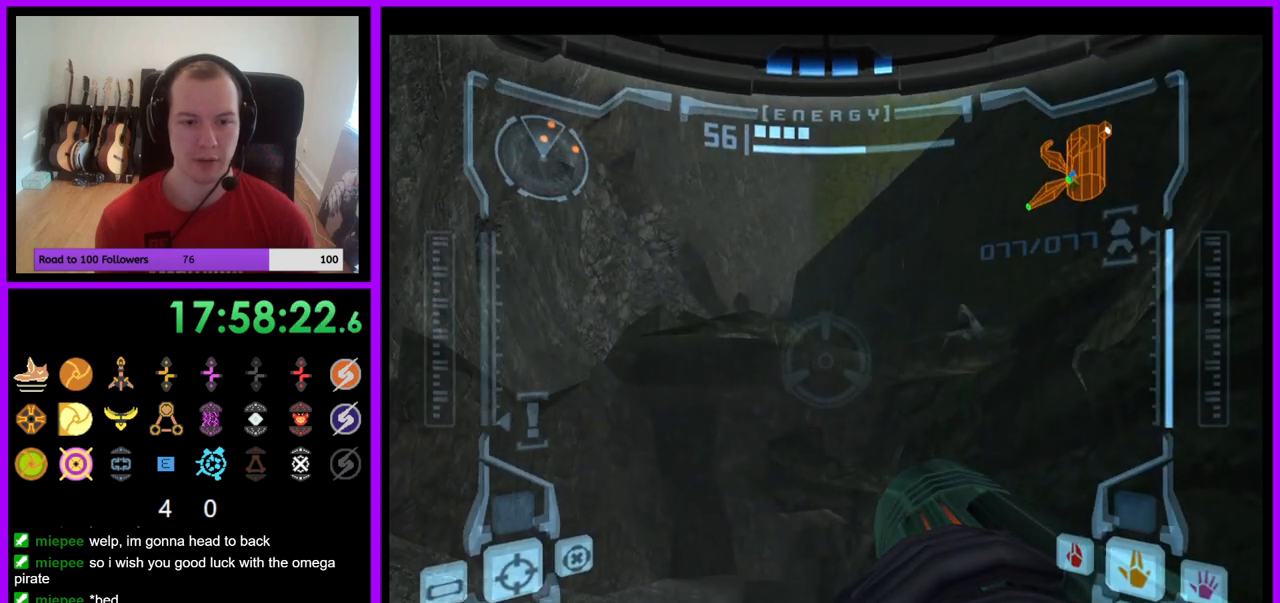
{"buttons": ["R1"], "left_stick": "right", "right_stick": "center", "events": [[350, "left_stick", "right"]]}
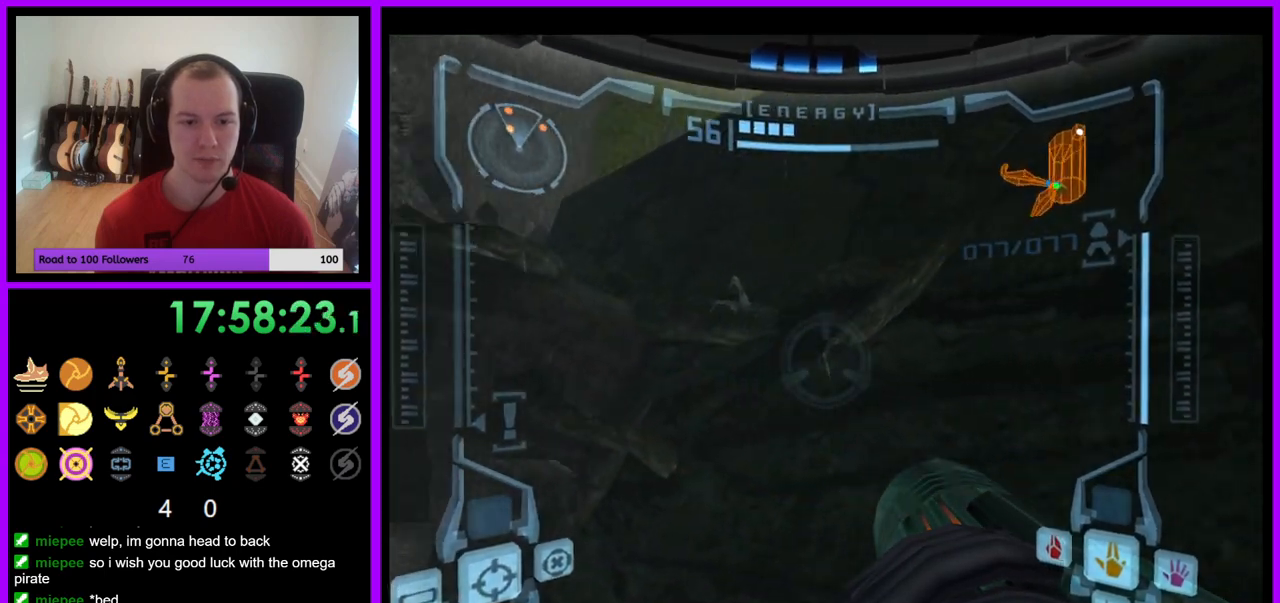
{"buttons": [], "left_stick": "right", "right_stick": "center", "events": [[450, "R1", "up"]]}
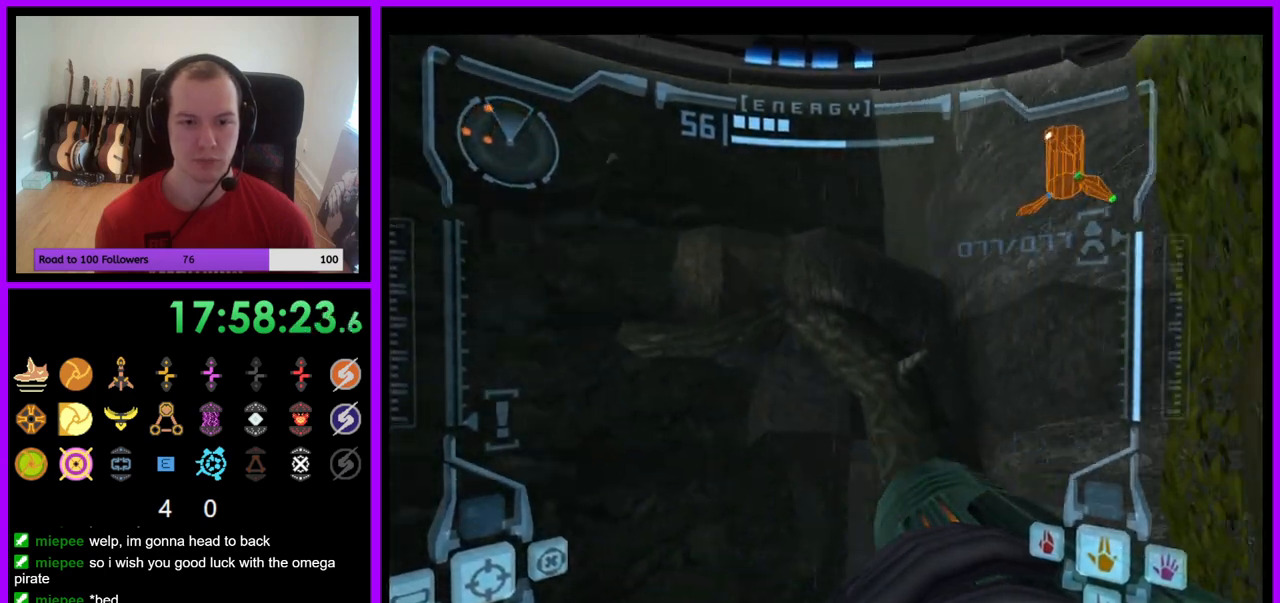
{"buttons": ["L1"], "left_stick": "center", "right_stick": "center", "events": [[50, "left_stick", "center"], [250, "L1", "down"], [300, "left_stick", "right"], [467, "left_stick", "center"]]}
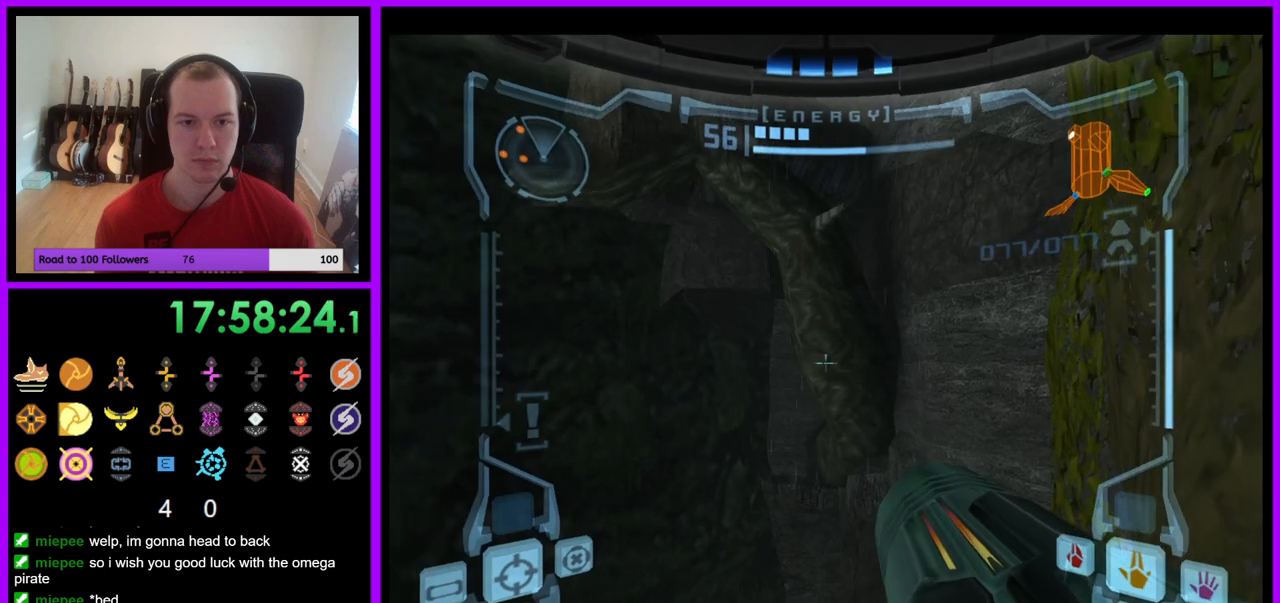
{"buttons": ["L1"], "left_stick": "center", "right_stick": "center", "events": [[283, "left_stick", "down-left"], [417, "left_stick", "center"]]}
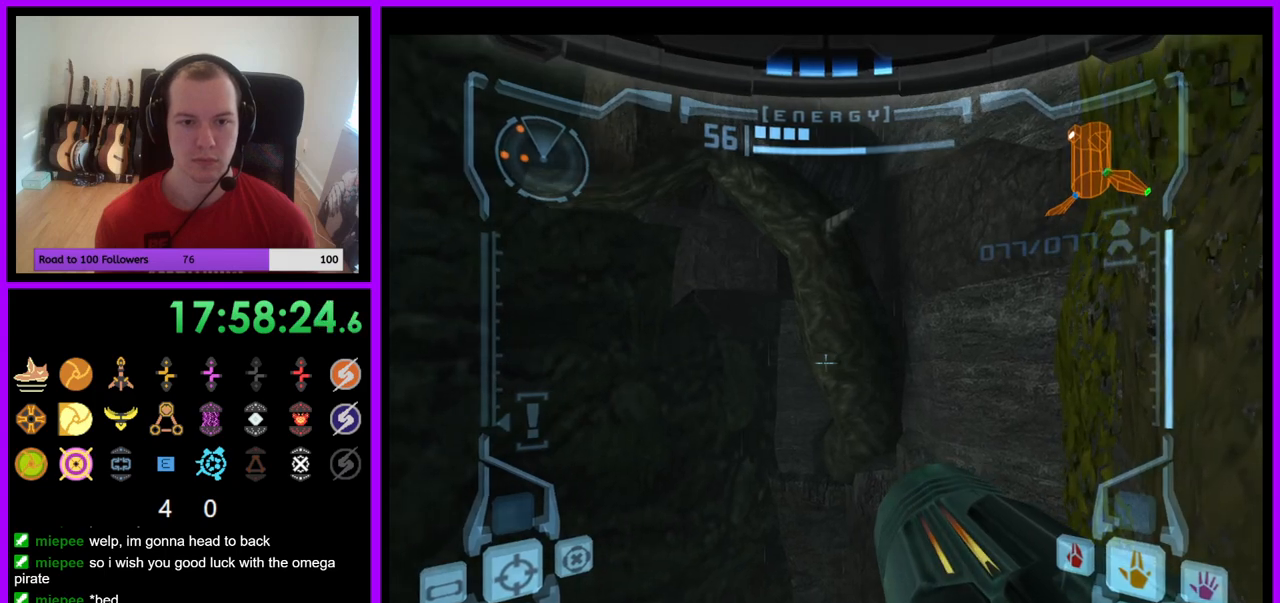
{"buttons": ["L1"], "left_stick": "center", "right_stick": "center", "events": [[33, "B", "down"], [117, "B", "up"], [200, "left_stick", "right"], [333, "left_stick", "center"]]}
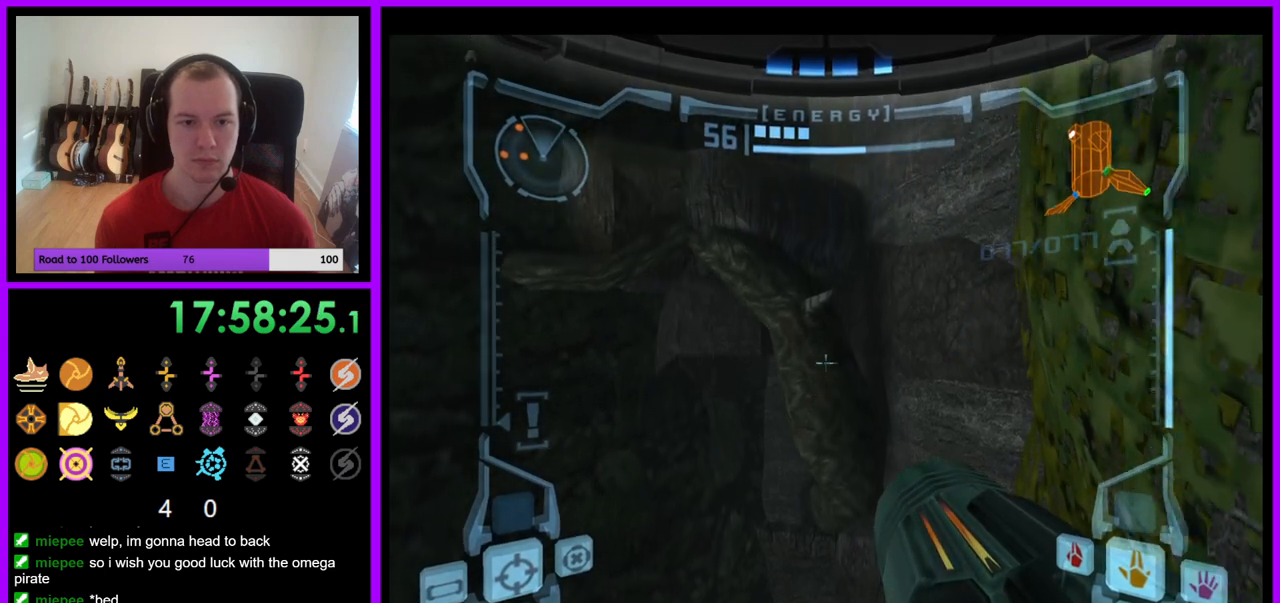
{"buttons": ["L1"], "left_stick": "center", "right_stick": "center", "events": []}
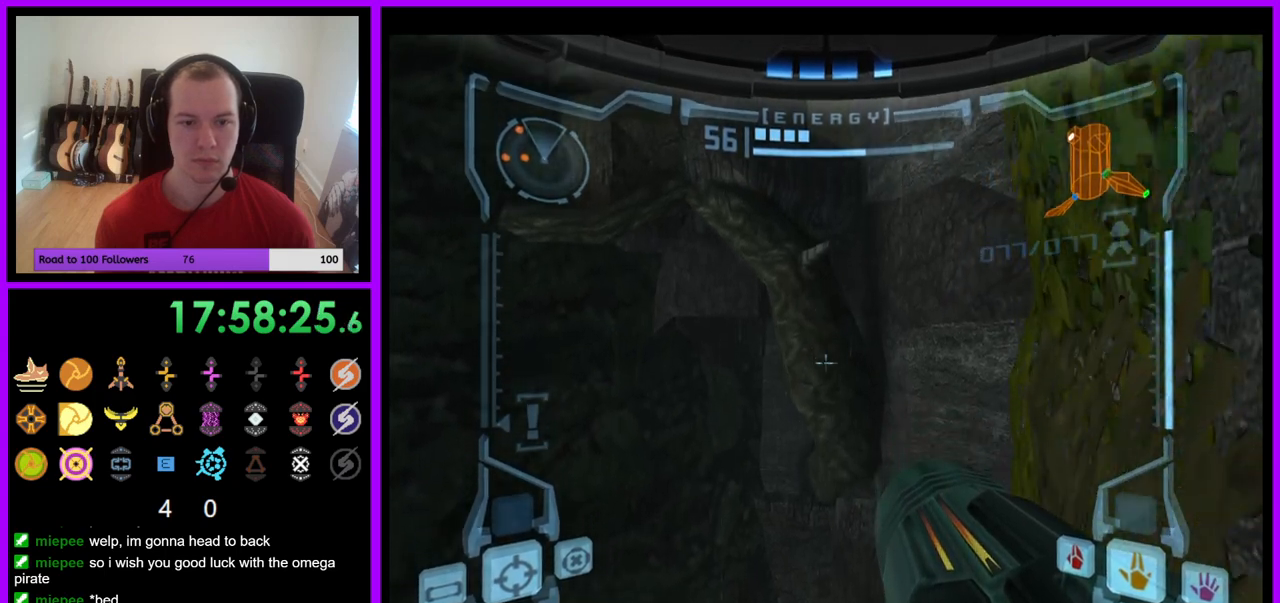
{"buttons": ["L1"], "left_stick": "center", "right_stick": "center", "events": []}
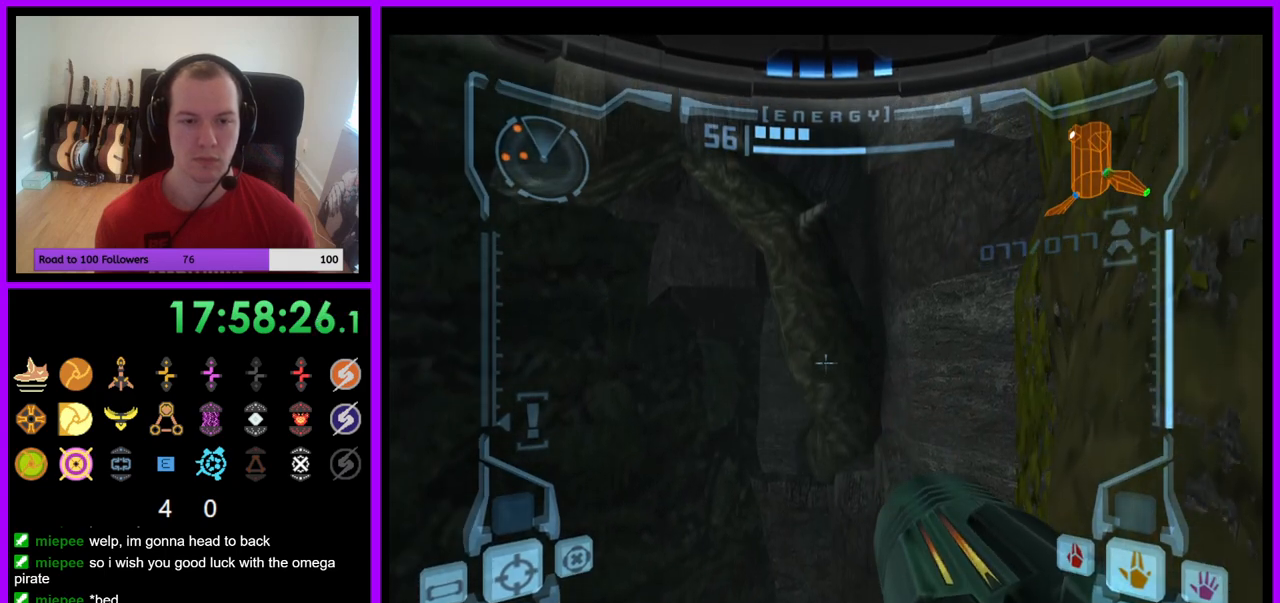
{"buttons": ["L1"], "left_stick": "center", "right_stick": "center", "events": [[83, "B", "down"], [167, "B", "up"], [317, "left_stick", "down-right"], [417, "left_stick", "center"]]}
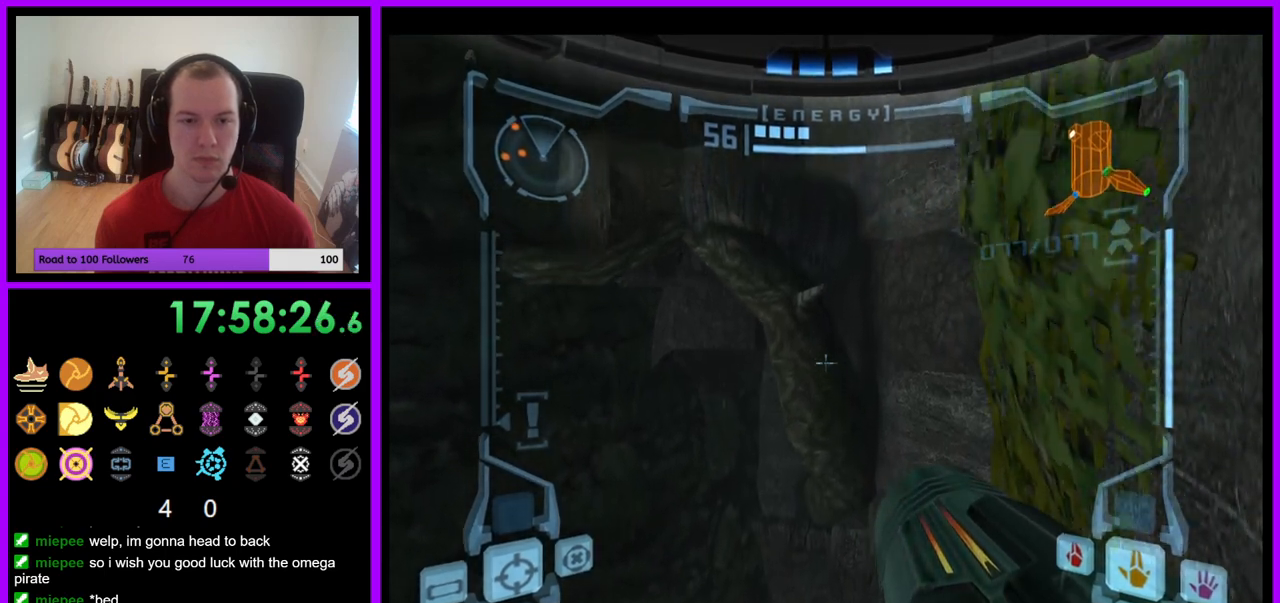
{"buttons": ["L1"], "left_stick": "center", "right_stick": "center", "events": []}
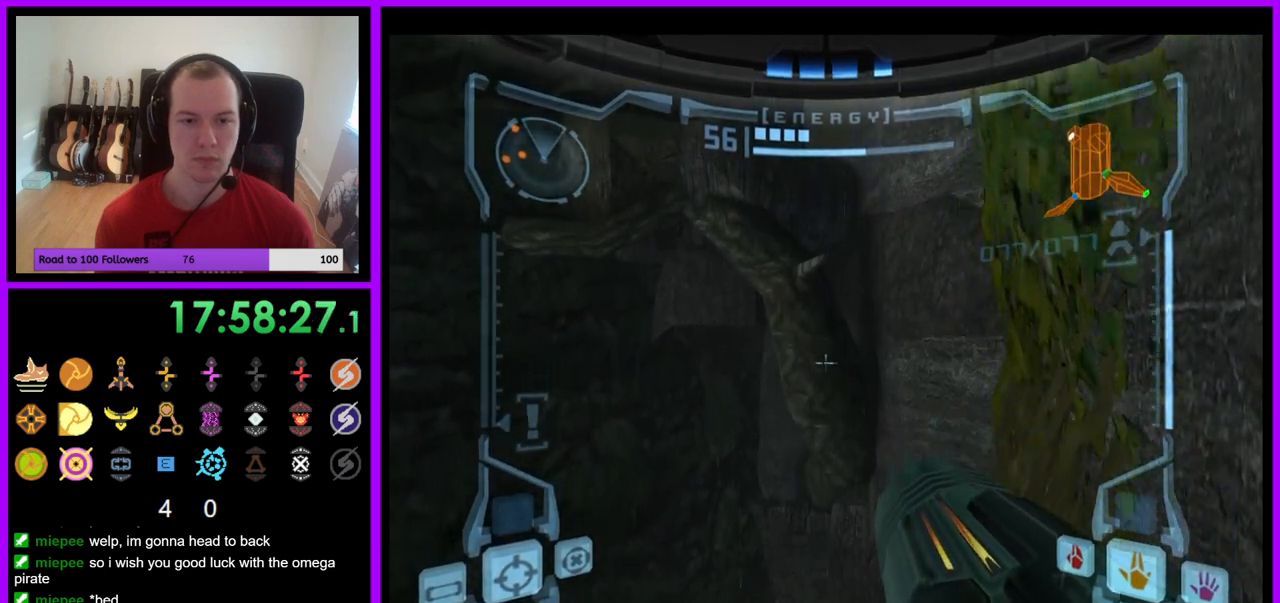
{"buttons": ["L1"], "left_stick": "center", "right_stick": "center", "events": []}
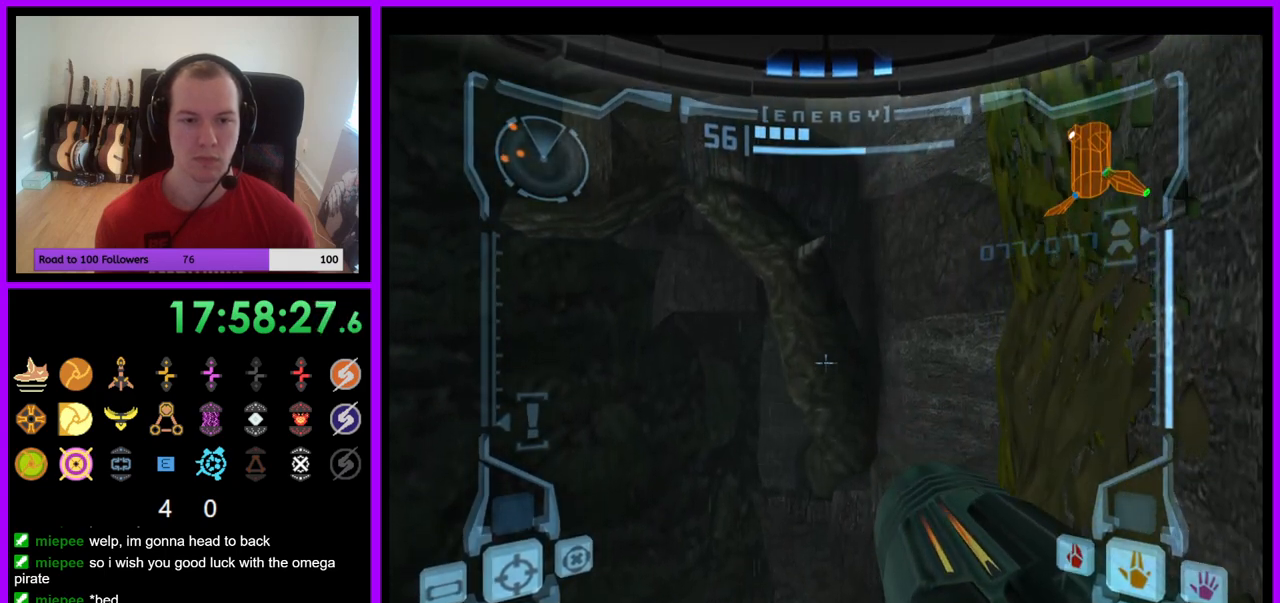
{"buttons": ["L1"], "left_stick": "center", "right_stick": "center", "events": []}
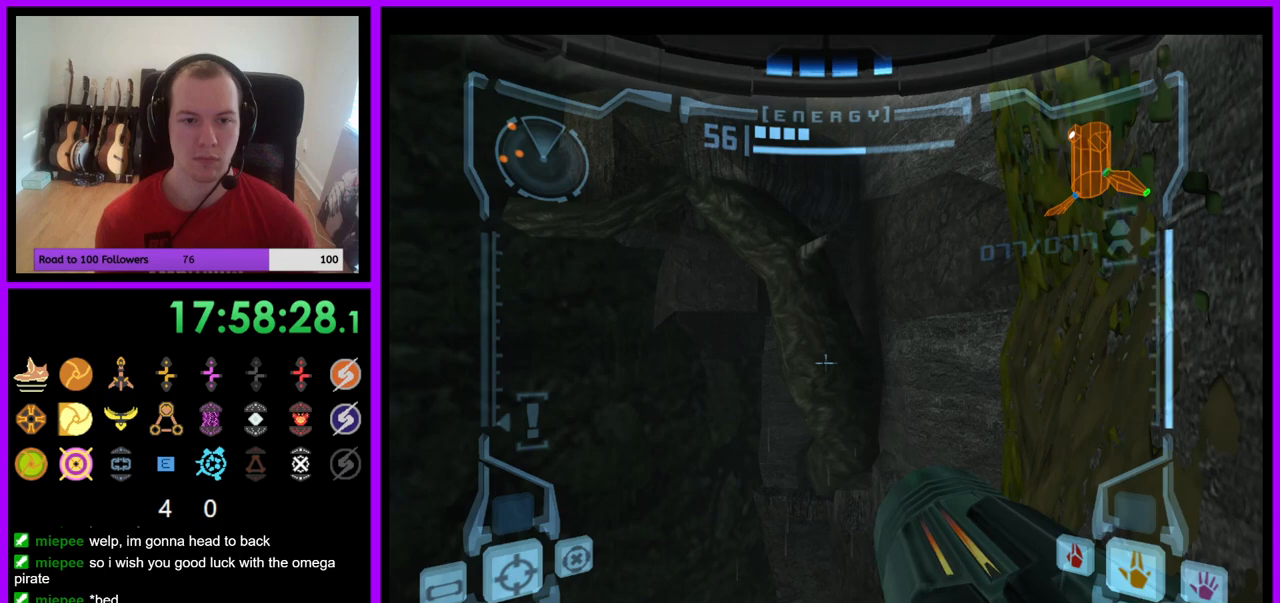
{"buttons": ["L1"], "left_stick": "center", "right_stick": "center", "events": [[17, "left_stick", "left"], [83, "left_stick", "center"]]}
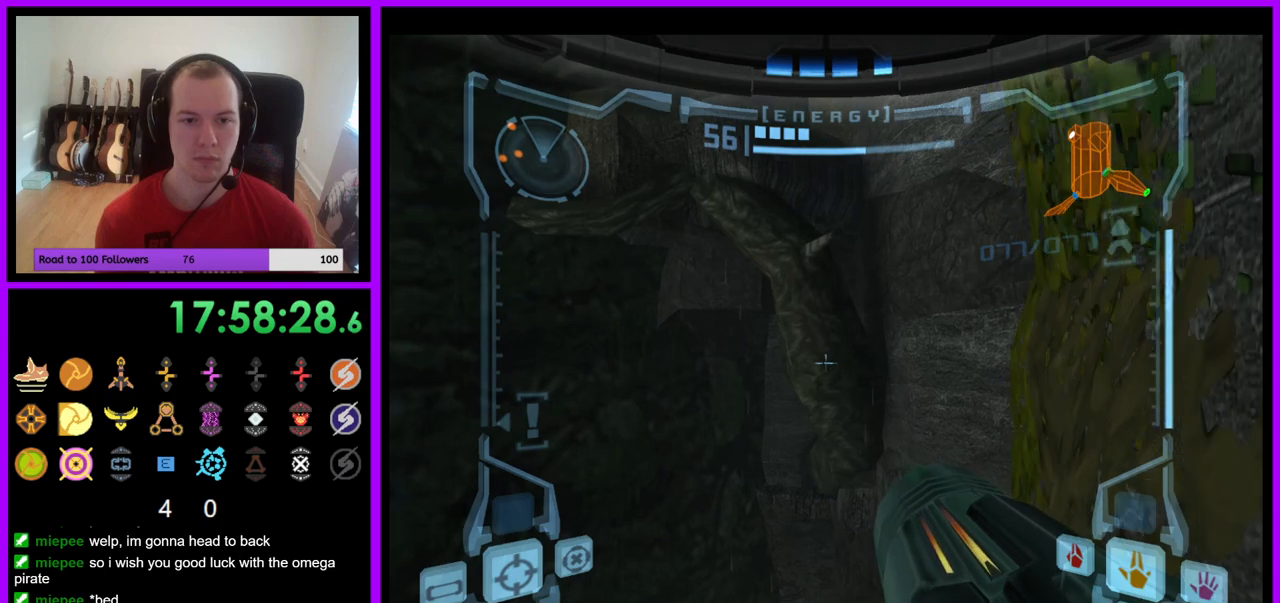
{"buttons": ["R1"], "left_stick": "up-left", "right_stick": "center", "events": [[83, "left_stick", "right"], [100, "B", "down"], [200, "B", "up"], [200, "left_stick", "up"], [317, "L1", "up"], [400, "R1", "down"], [483, "left_stick", "up-left"]]}
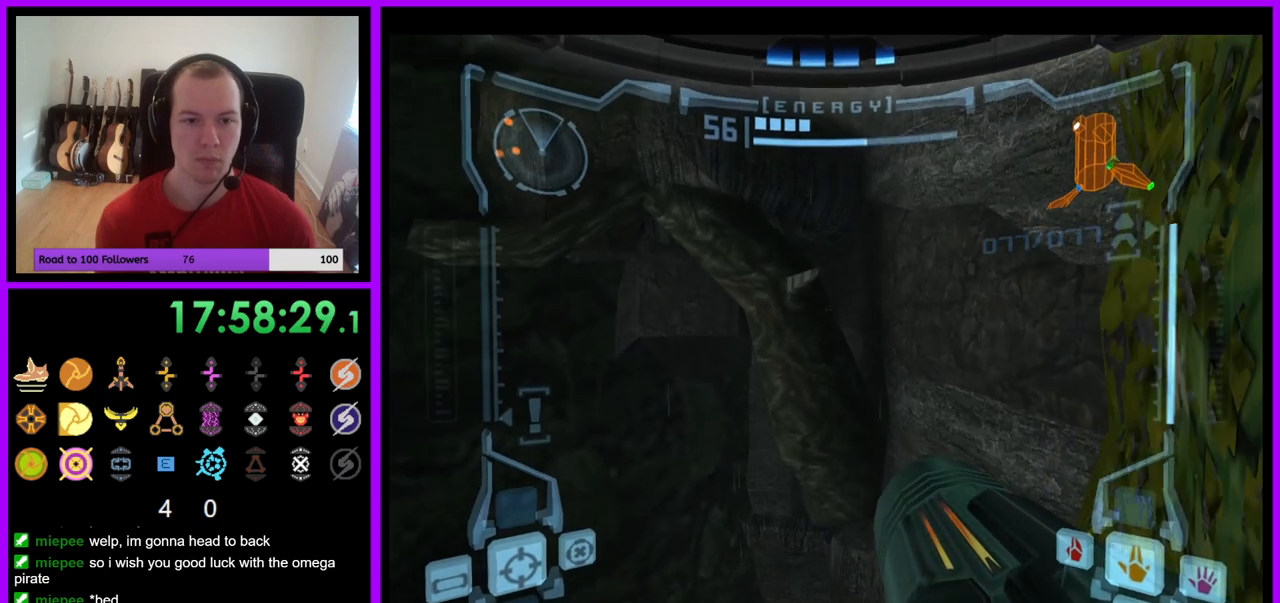
{"buttons": ["B", "L1", "R1"], "left_stick": "up-left", "right_stick": "center", "events": [[400, "L1", "down"], [450, "B", "down"]]}
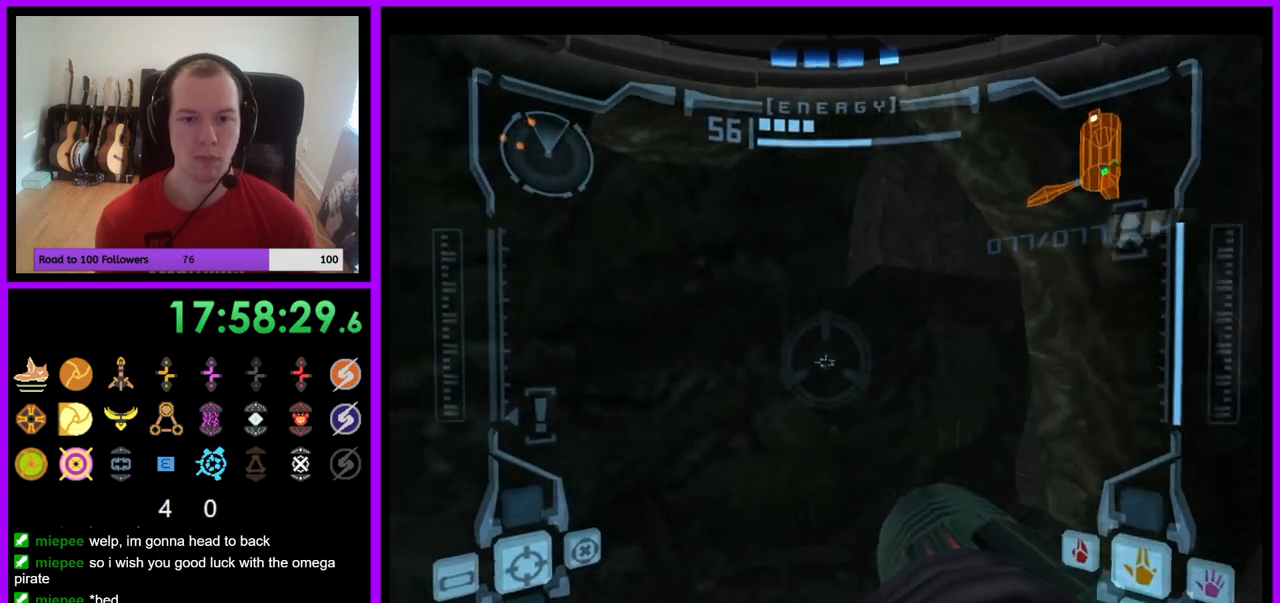
{"buttons": [], "left_stick": "up-right", "right_stick": "center", "events": [[17, "B", "up"], [83, "L1", "up"], [133, "left_stick", "up"], [400, "left_stick", "up-right"], [450, "R1", "up"]]}
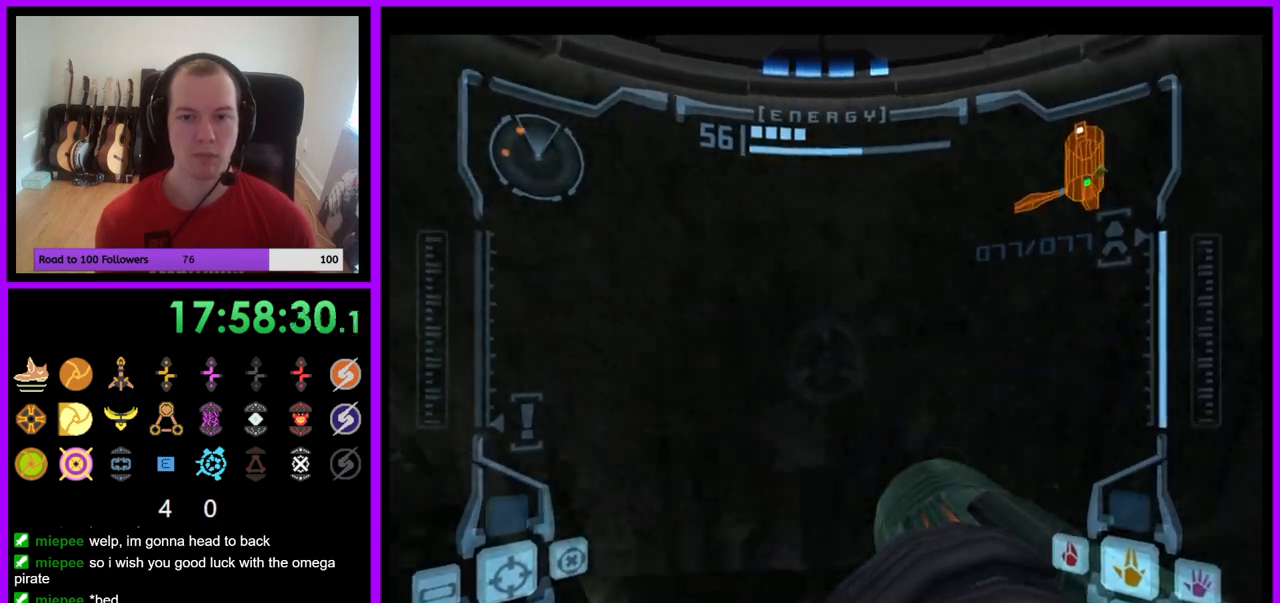
{"buttons": ["L1"], "left_stick": "center", "right_stick": "center", "events": [[17, "left_stick", "center"], [117, "L1", "down"]]}
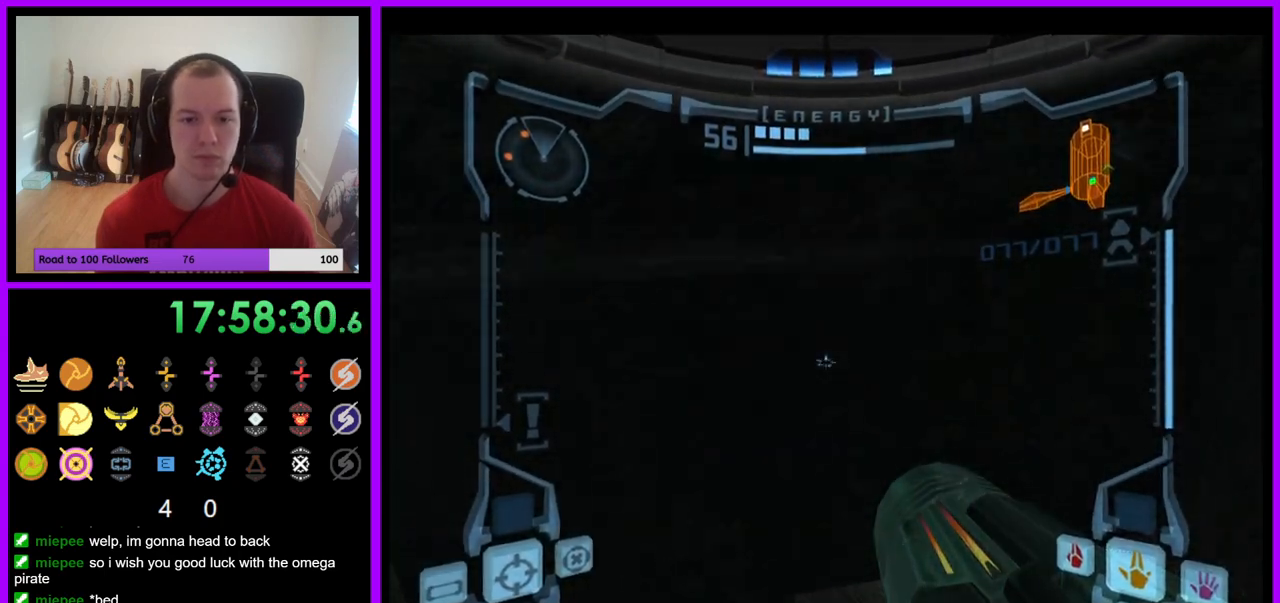
{"buttons": ["L1"], "left_stick": "center", "right_stick": "center", "events": []}
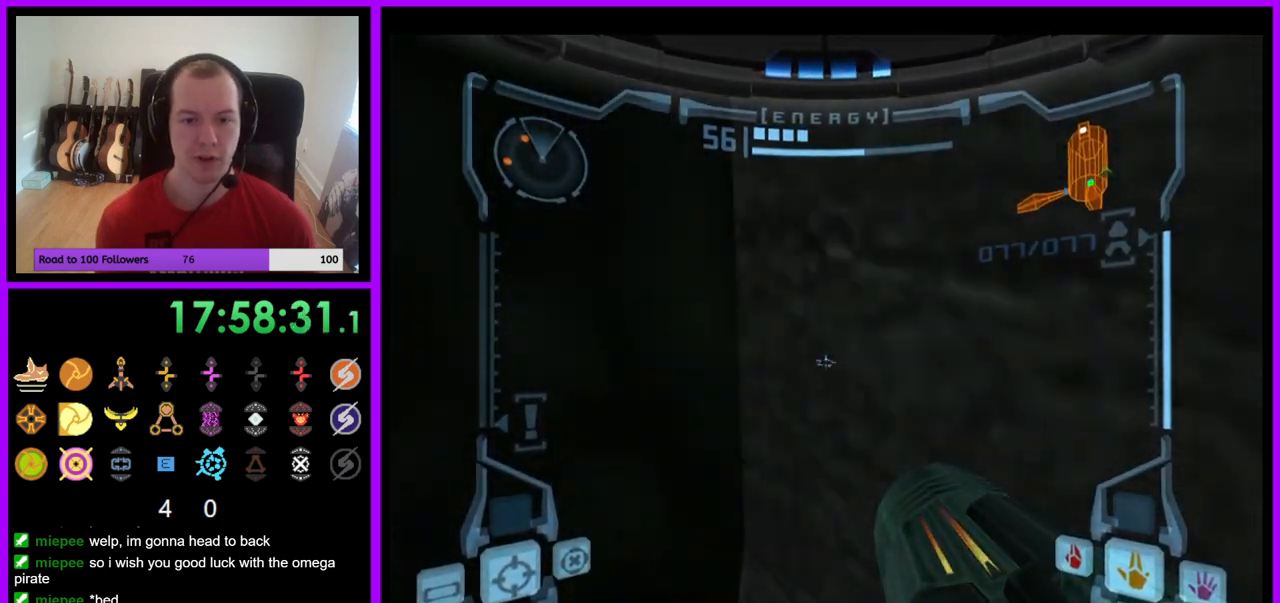
{"buttons": [], "left_stick": "left", "right_stick": "center", "events": [[50, "left_stick", "left"], [83, "L1", "up"]]}
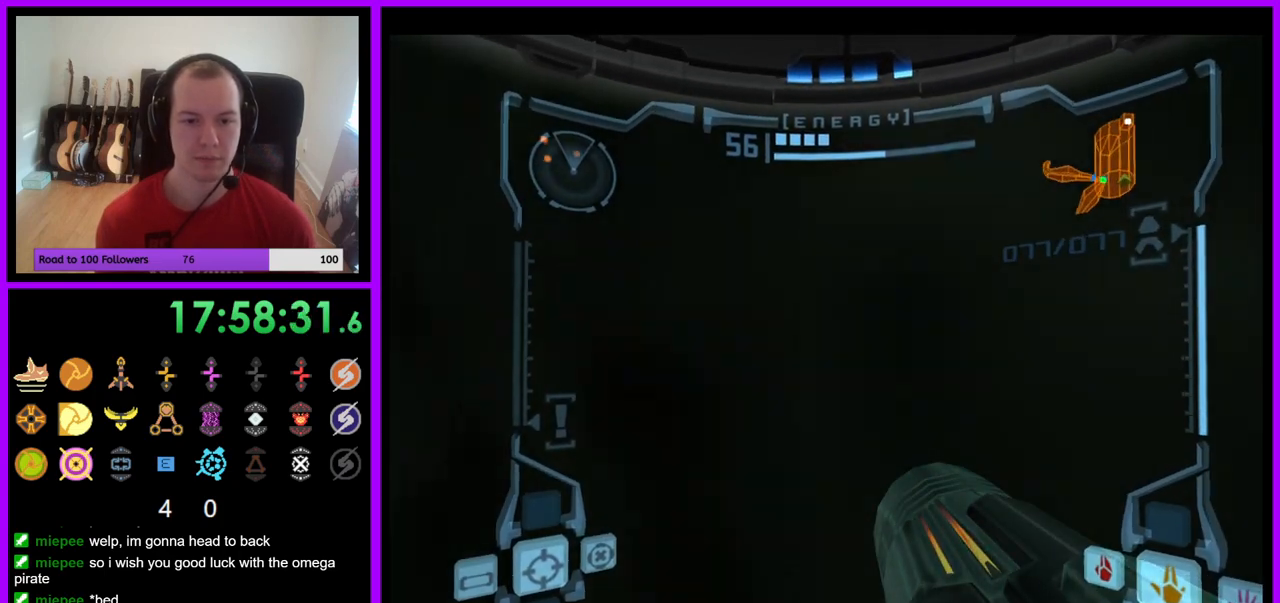
{"buttons": [], "left_stick": "left", "right_stick": "center", "events": []}
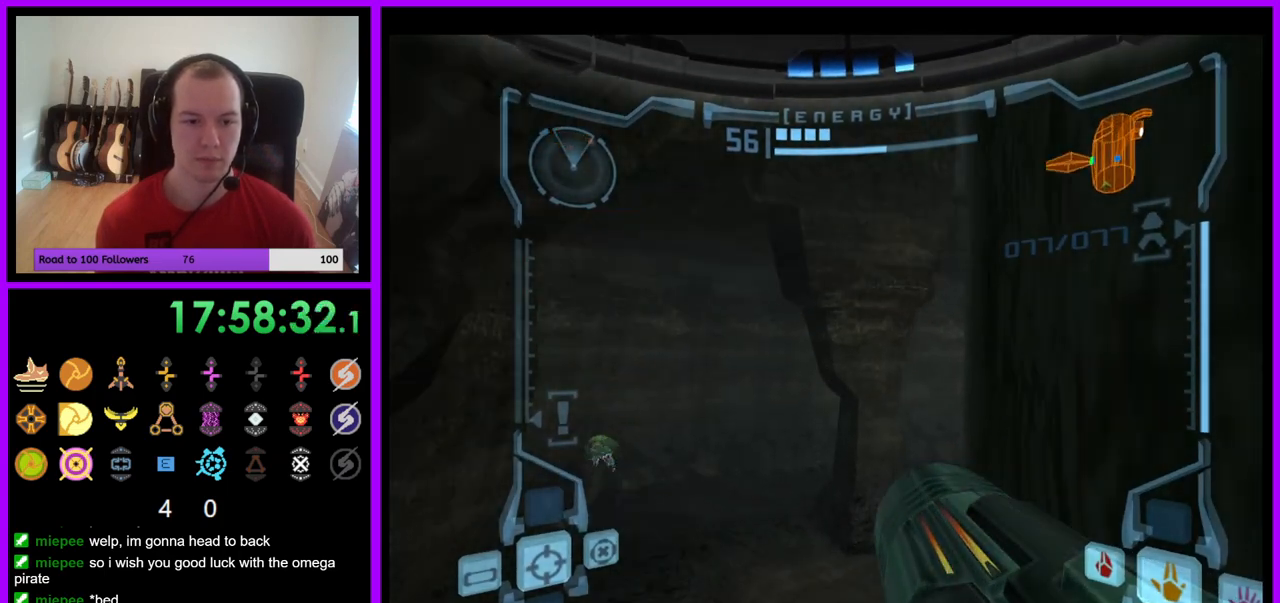
{"buttons": [], "left_stick": "up", "right_stick": "center", "events": [[333, "left_stick", "up"]]}
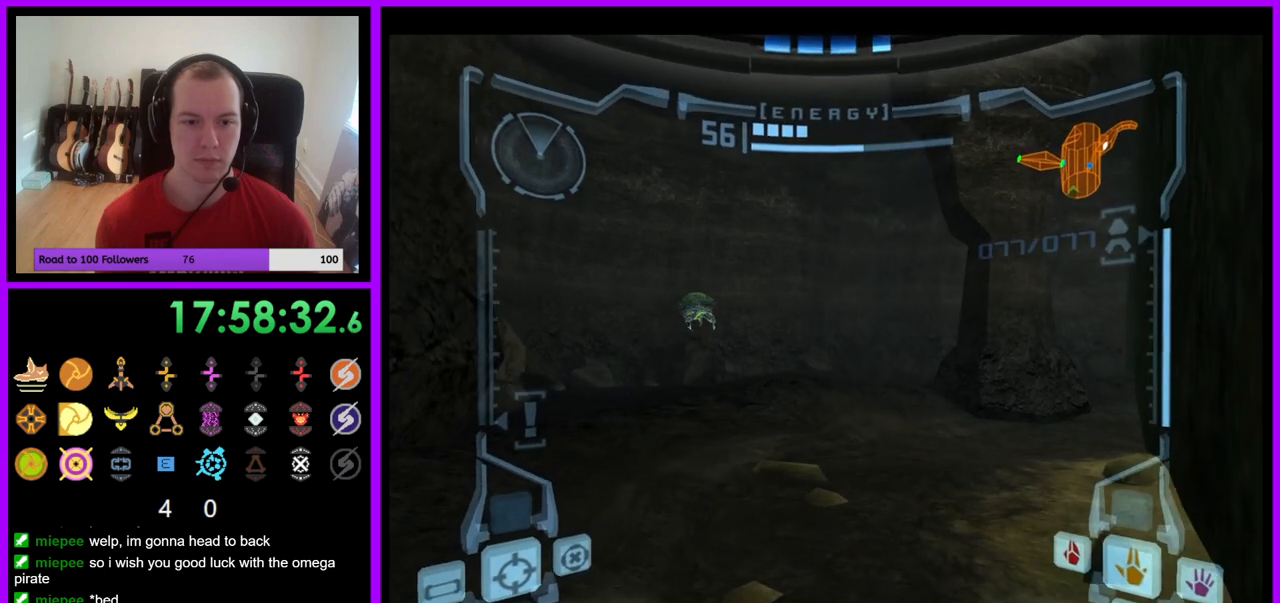
{"buttons": [], "left_stick": "up", "right_stick": "center", "events": [[183, "left_stick", "up-left"], [433, "left_stick", "up"]]}
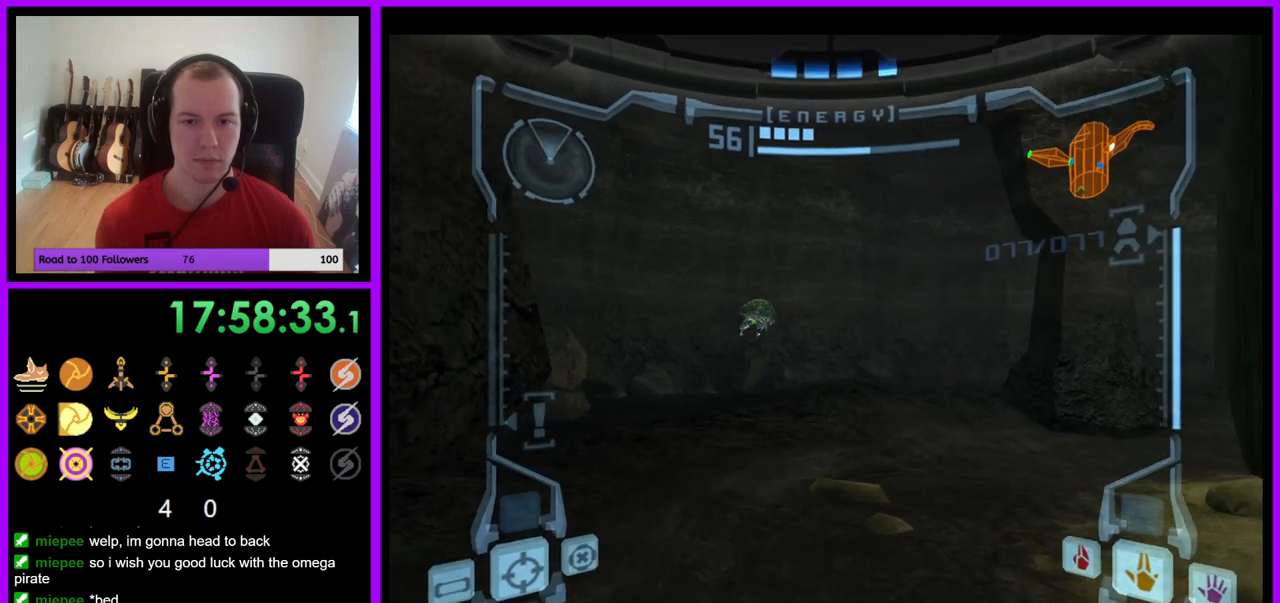
{"buttons": ["L1"], "left_stick": "up-left", "right_stick": "center", "events": [[233, "left_stick", "up-left"], [250, "L1", "down"], [333, "B", "down"], [417, "B", "up"]]}
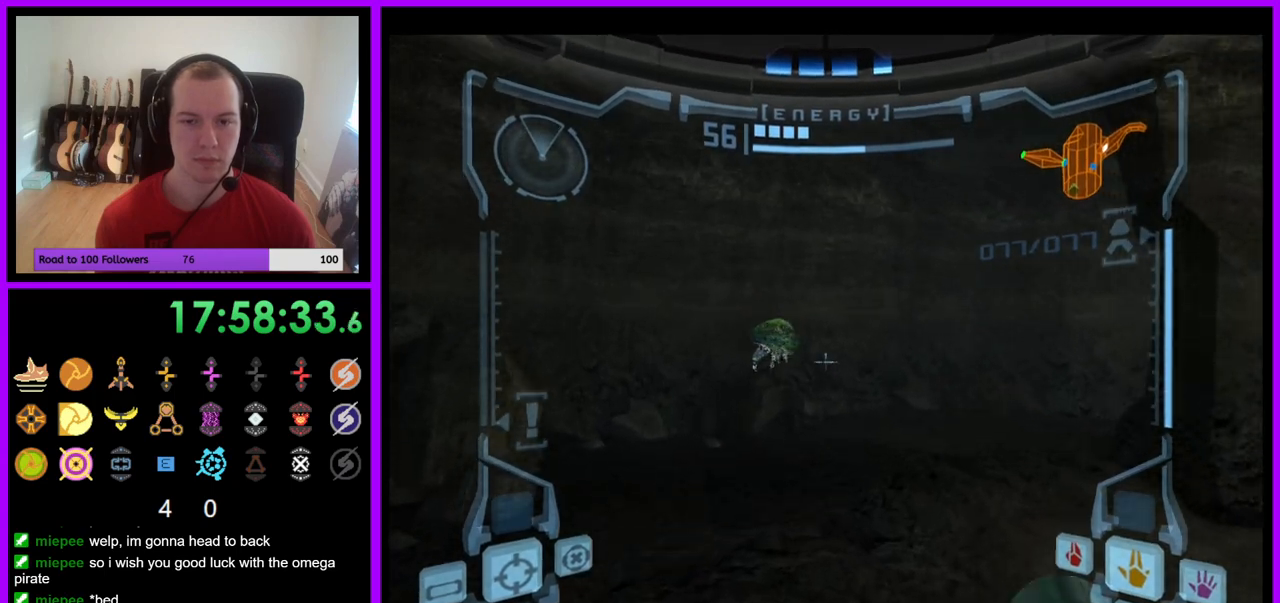
{"buttons": [], "left_stick": "up", "right_stick": "center", "events": [[33, "left_stick", "up"], [67, "L1", "up"]]}
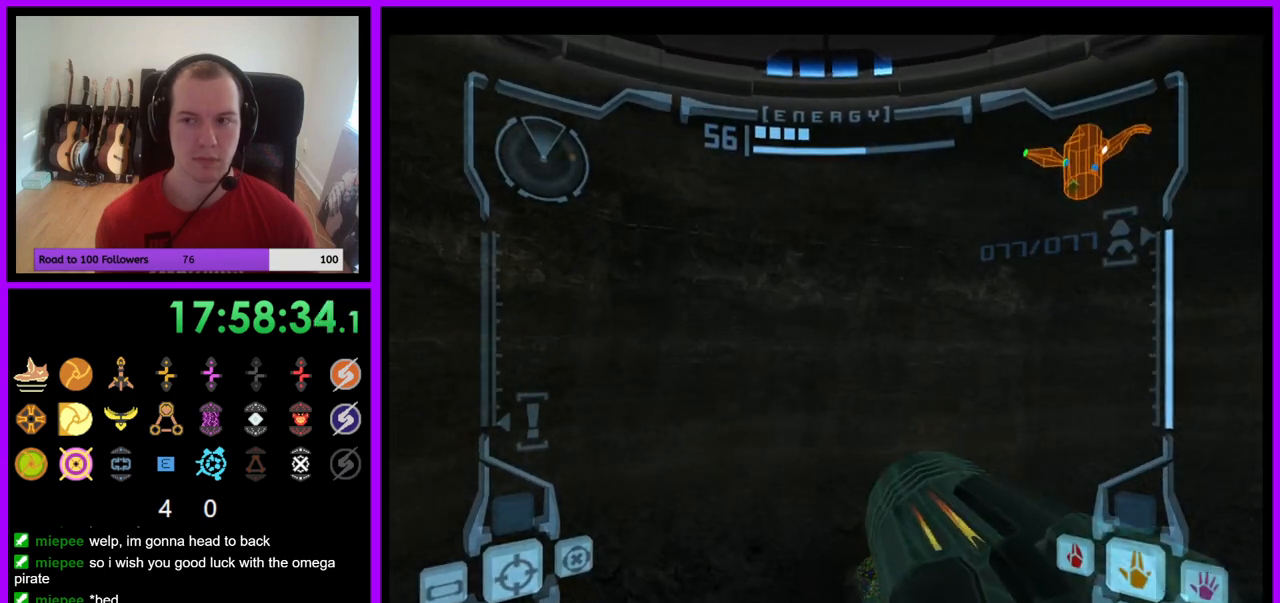
{"buttons": ["L1"], "left_stick": "up", "right_stick": "center", "events": [[233, "L1", "down"], [383, "left_stick", "up-right"], [500, "left_stick", "up"]]}
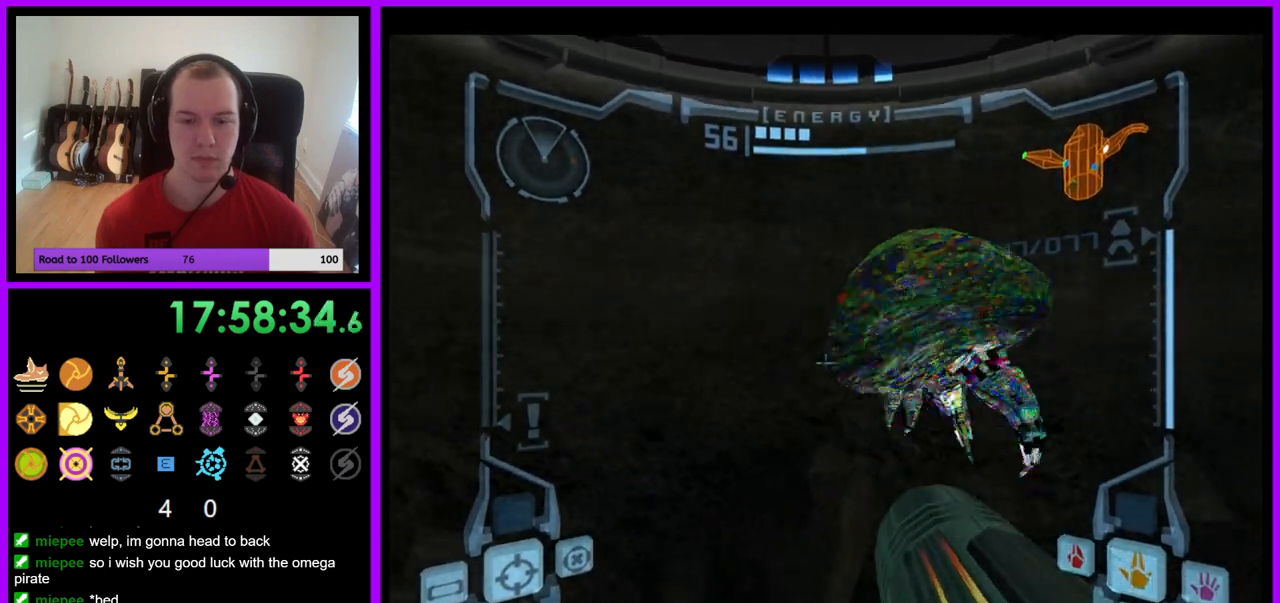
{"buttons": [], "left_stick": "center", "right_stick": "center", "events": [[433, "left_stick", "center"], [467, "L1", "up"]]}